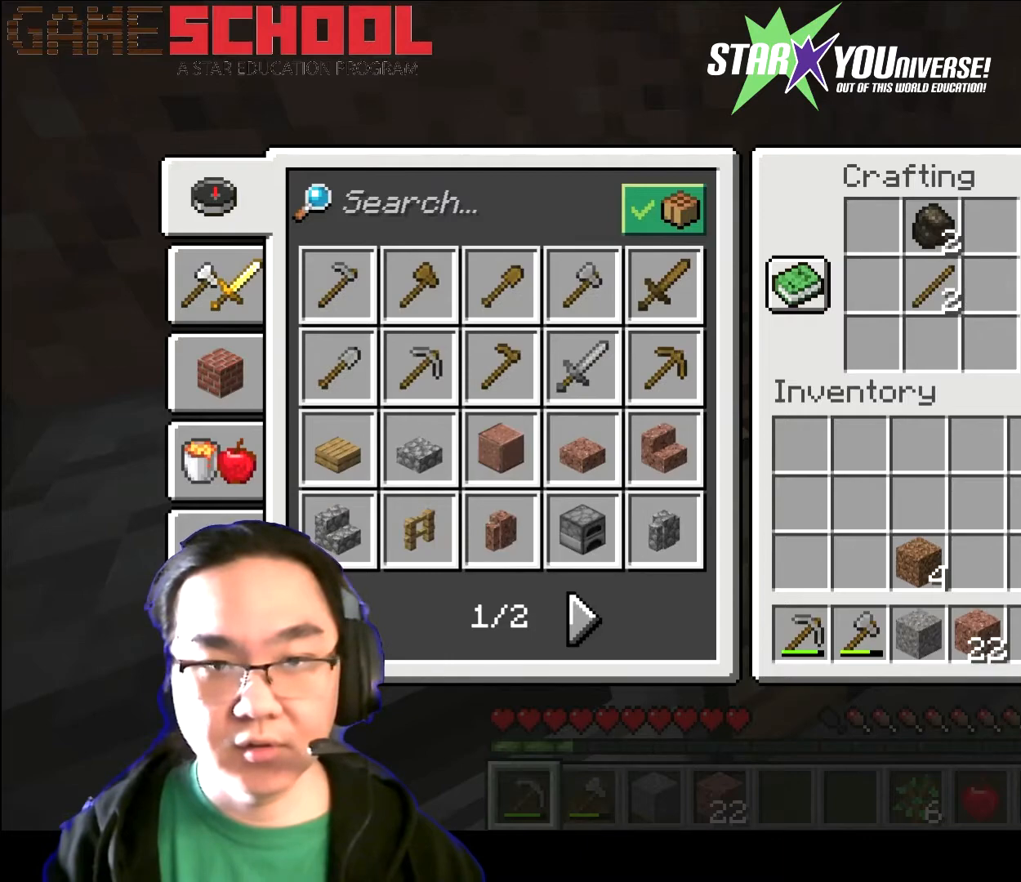
Gameplay with keyboard and mouse; each line is a JSON object with the keys and mouse buttons held at the frame after it. "events" lists presses ("down") and releases ("up") of "1", "2", "3", "4", "a", "alt", "b", "c", "ctrl", "d", "e", "f", "g", "q", "r", "s", "shift", "space", "t", "tab", "tilde", "v", "w", "x", "z", "mouse_left", "mouse_wheel", "mouse_right", "mouse_mb4" and "mouse_mb5" between this image and that frame as [ms after this image, input, new state], when the widget could be followed in between. "mouse_left", "mouse_wheel", "mouse_right", "mouse_mb4", "mouse_mb5" = the "left", "wheel", "right", "mb4", "mb5" buttons of the "mouse" list. No other keys are recorded. Fast repeated clicks can show as one long hold. "wheel" means that the mouse wheel is clicked or scrolled. Mouse movement is not recorded. Not read: 5.
{"keys": [], "mouse": [], "events": [[234, "mouse_left", "down"], [334, "mouse_left", "up"], [434, "shift", "up"]]}
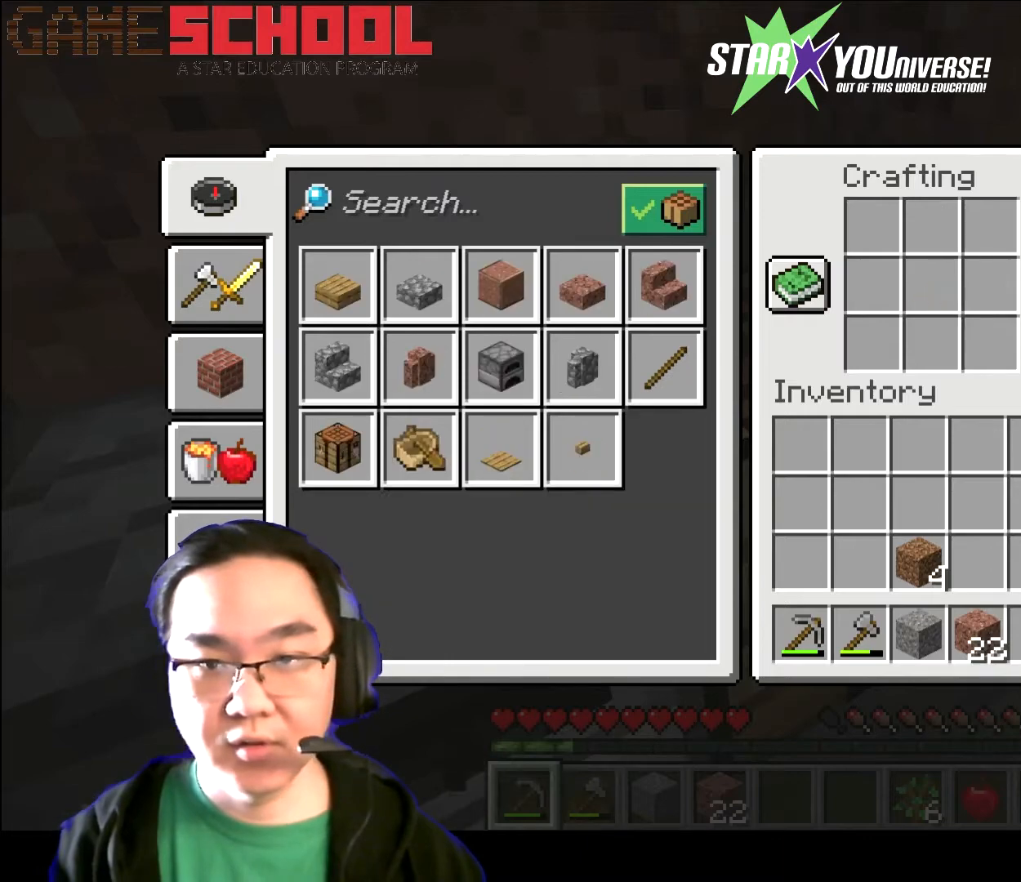
{"keys": [], "mouse": [], "events": []}
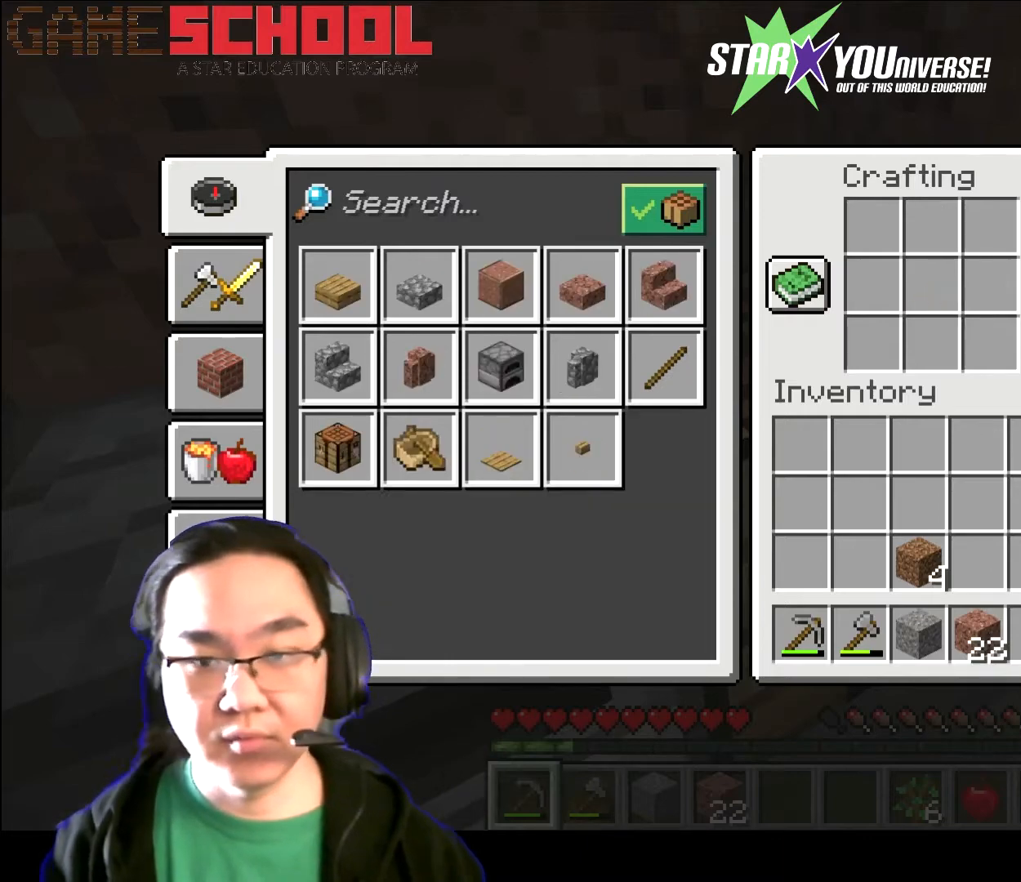
{"keys": [], "mouse": [], "events": []}
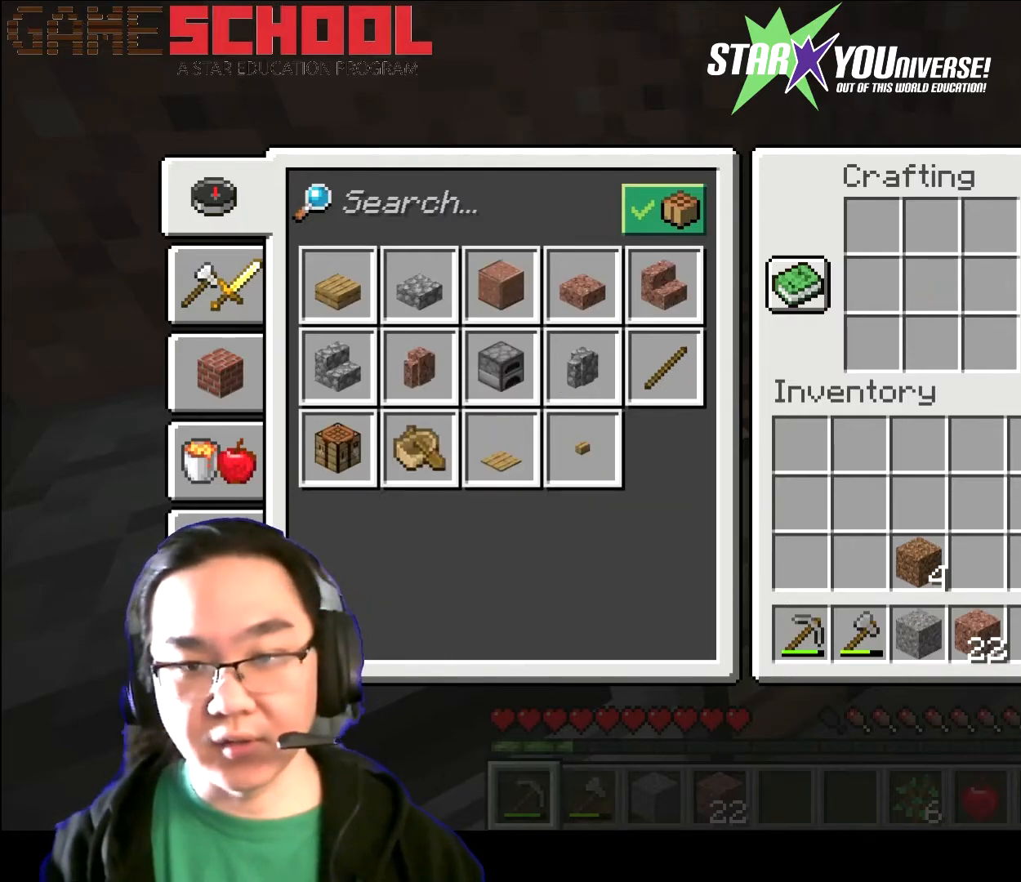
{"keys": [], "mouse": []}
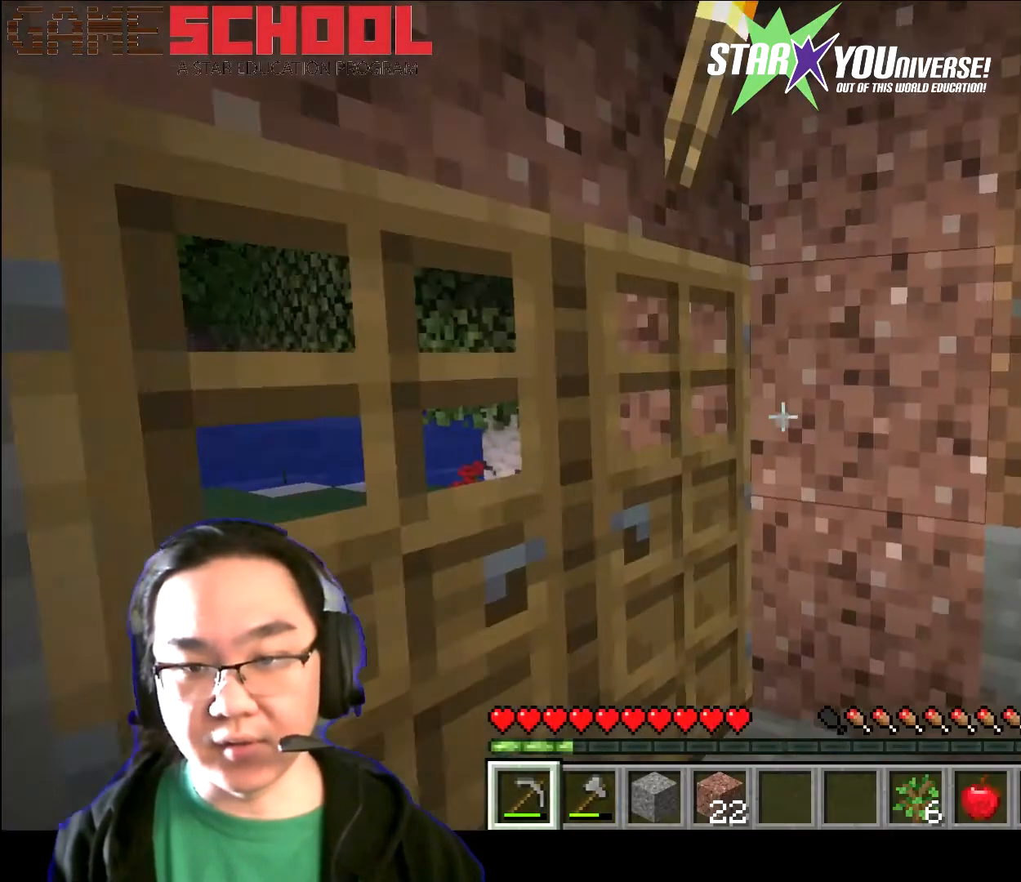
{"keys": ["w"], "mouse": [], "events": [[67, "w", "down"]]}
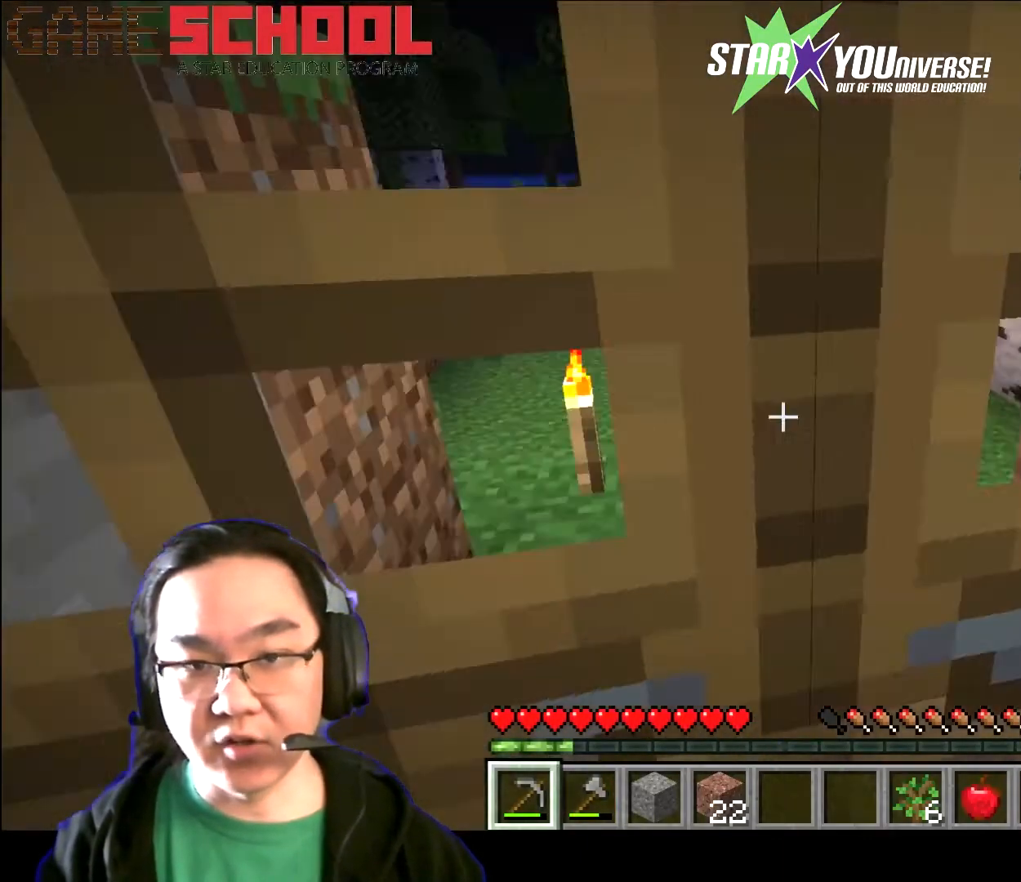
{"keys": [], "mouse": [], "events": [[100, "w", "up"]]}
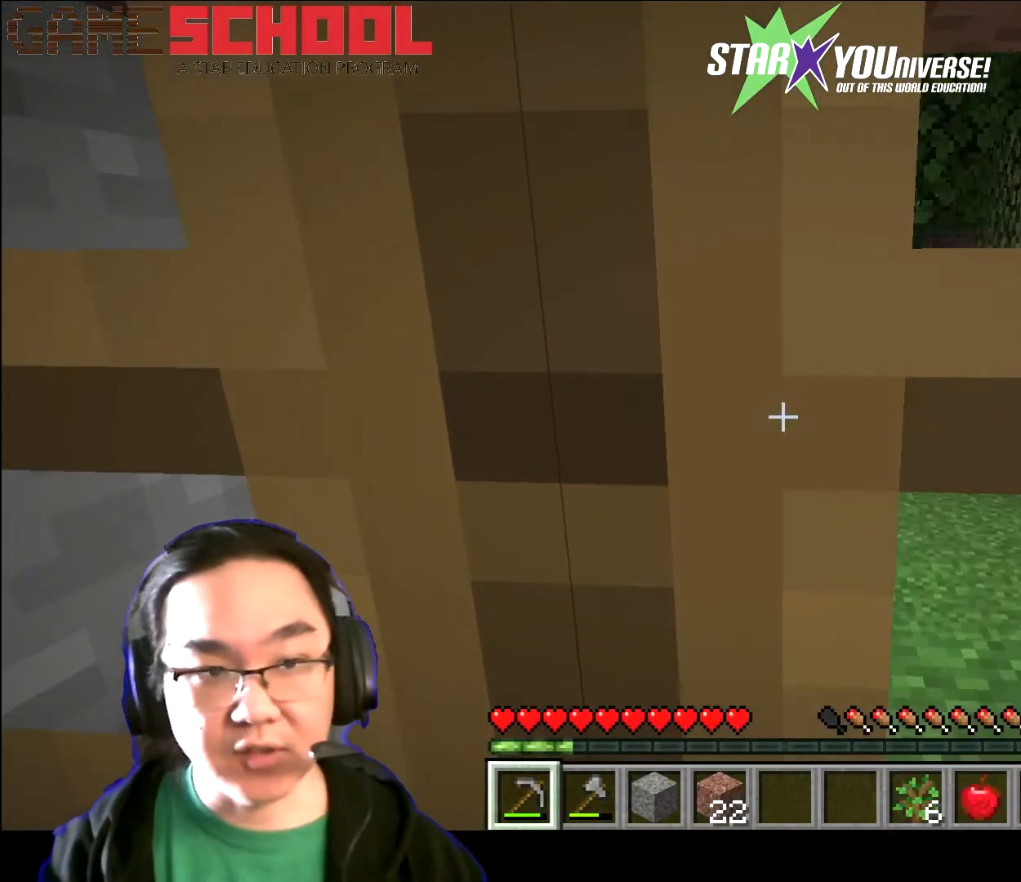
{"keys": [], "mouse": [], "events": []}
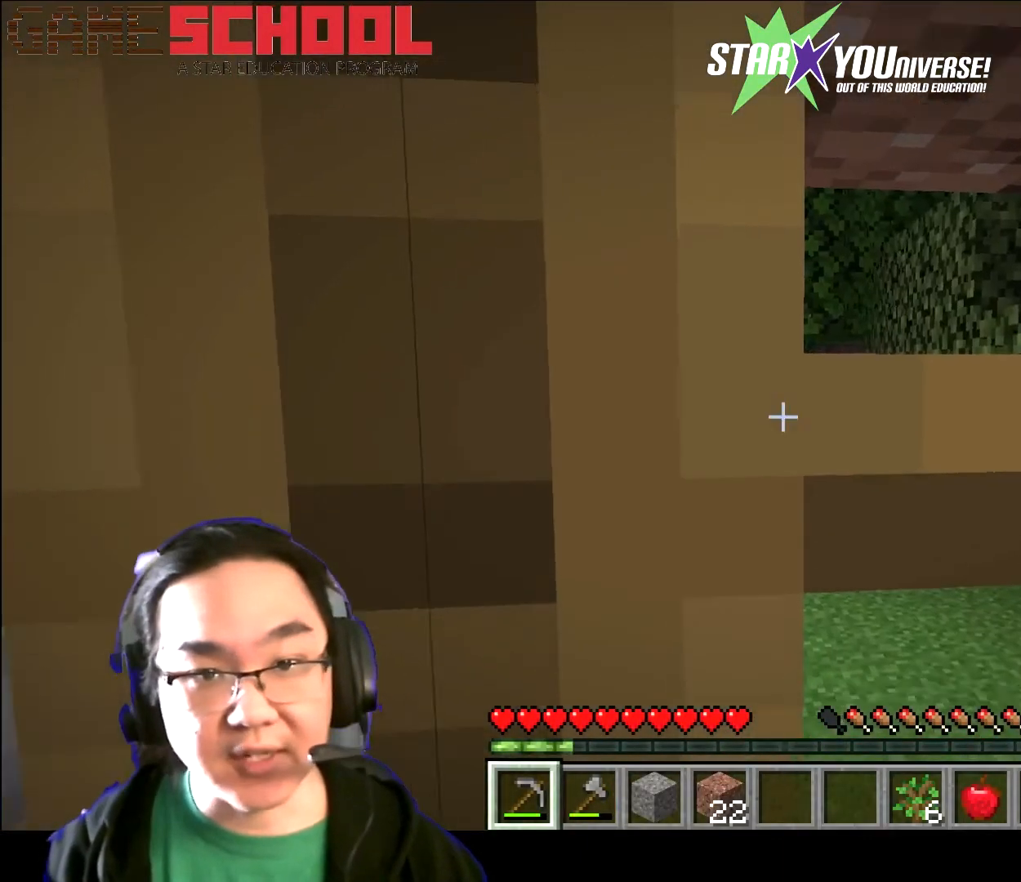
{"keys": ["a", "w"], "mouse": [], "events": [[167, "a", "down"], [367, "w", "down"]]}
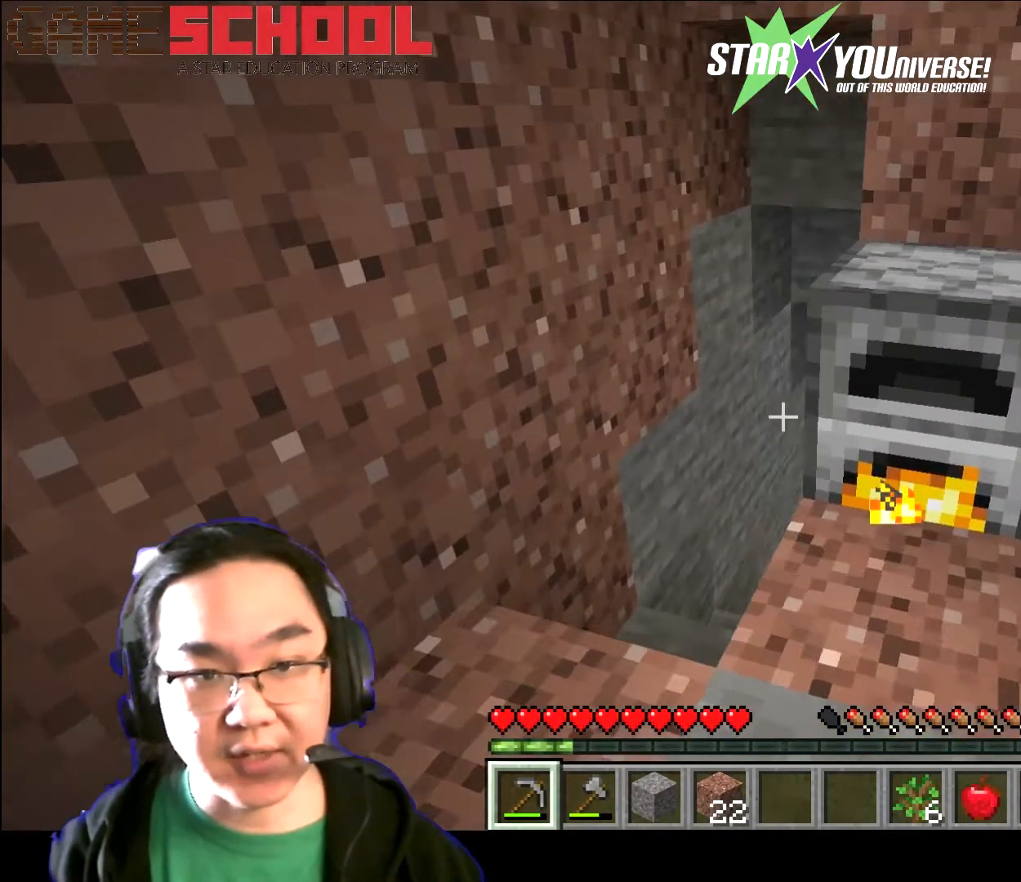
{"keys": [], "mouse": [], "events": [[34, "w", "up"], [67, "a", "up"]]}
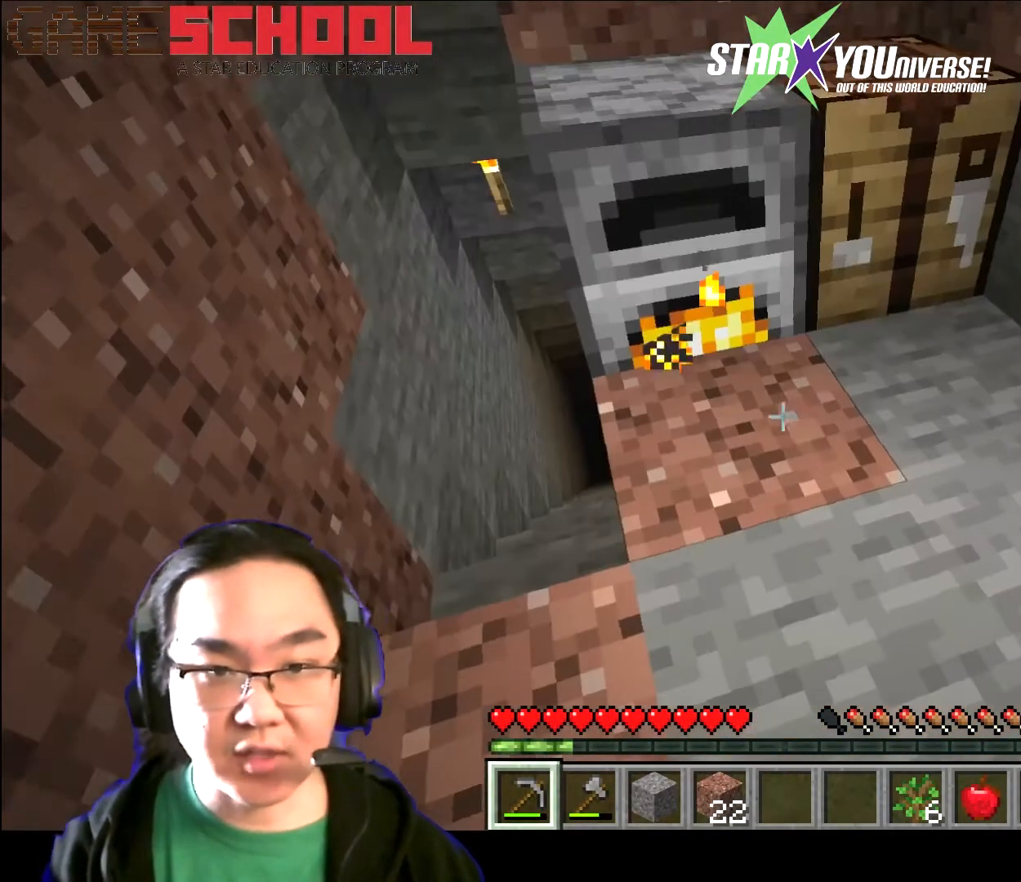
{"keys": ["w"], "mouse": [], "events": [[267, "w", "down"]]}
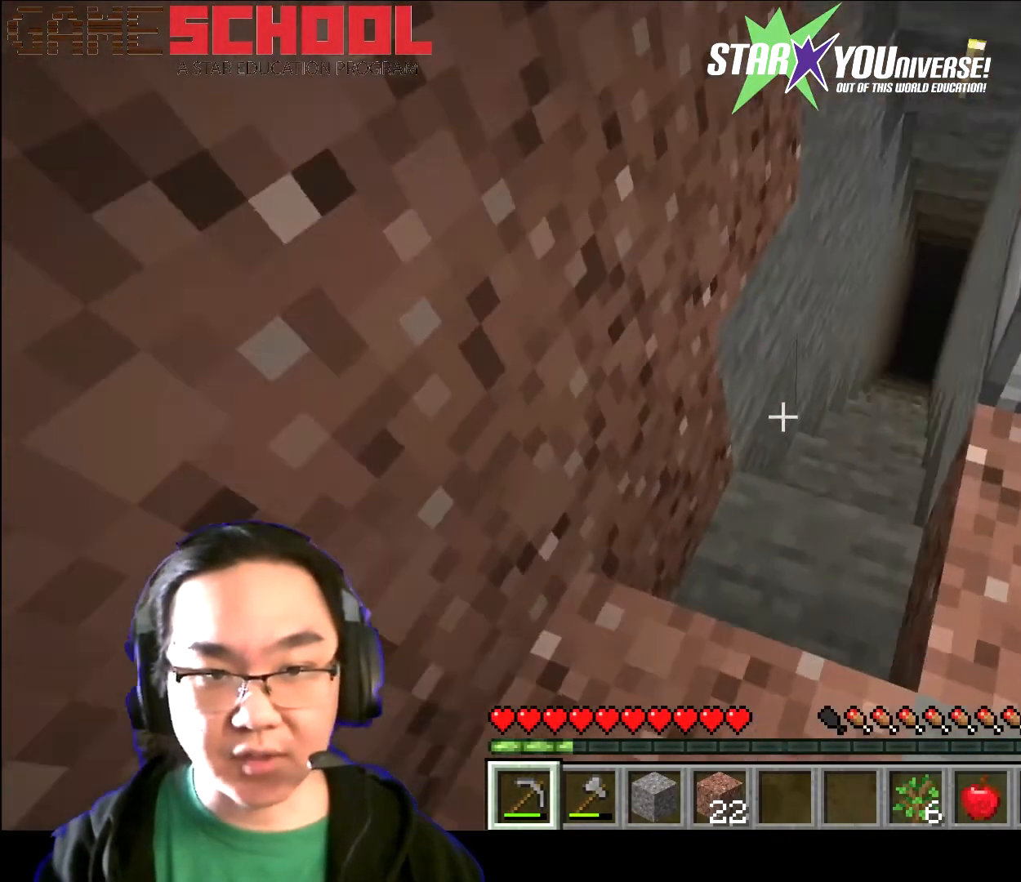
{"keys": [], "mouse": [], "events": [[234, "w", "up"]]}
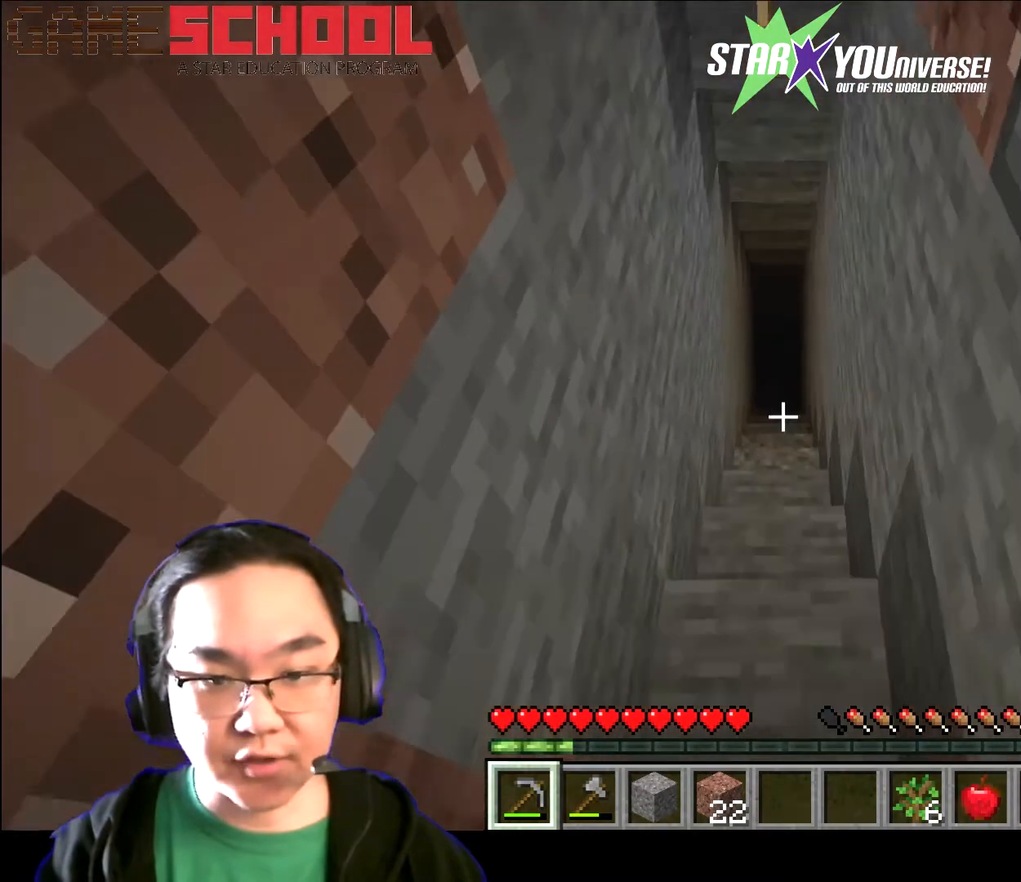
{"keys": [], "mouse": []}
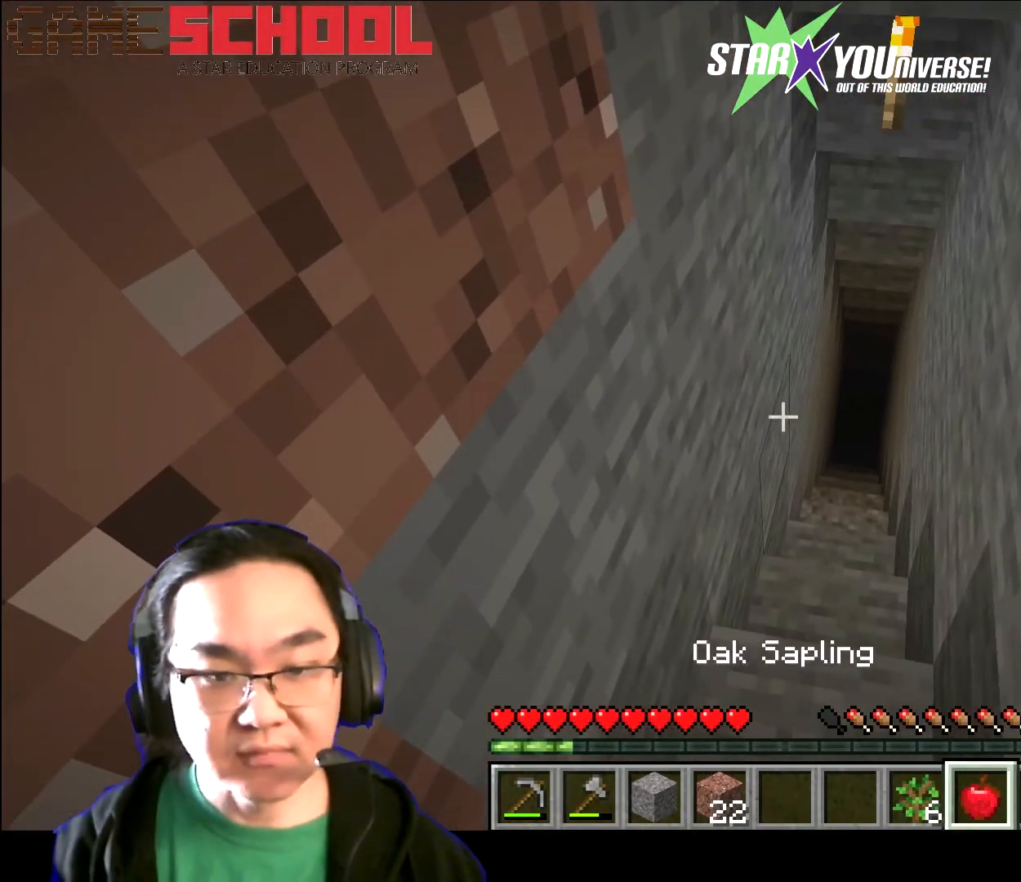
{"keys": [], "mouse": [], "events": [[34, "mouse_wheel", "down"], [101, "mouse_wheel", "up"], [334, "mouse_wheel", "down"], [434, "mouse_wheel", "up"]]}
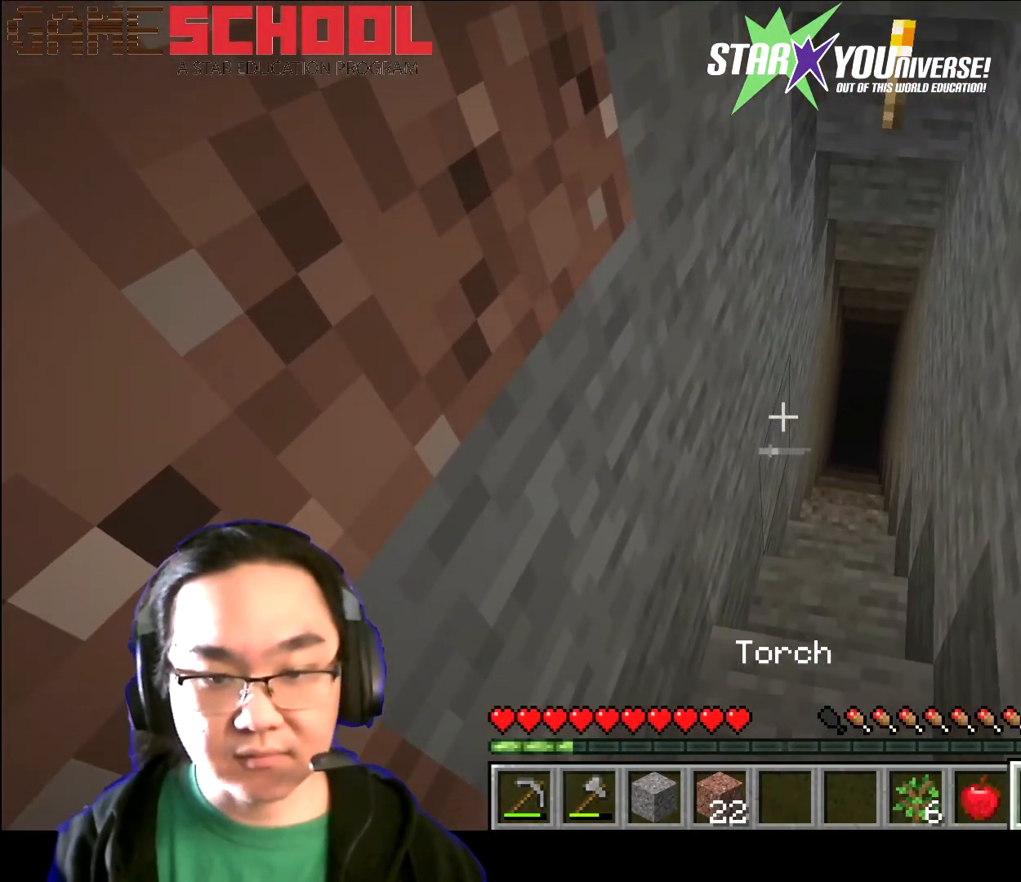
{"keys": ["w"], "mouse": [], "events": [[200, "w", "down"], [367, "4", "down"], [500, "4", "up"]]}
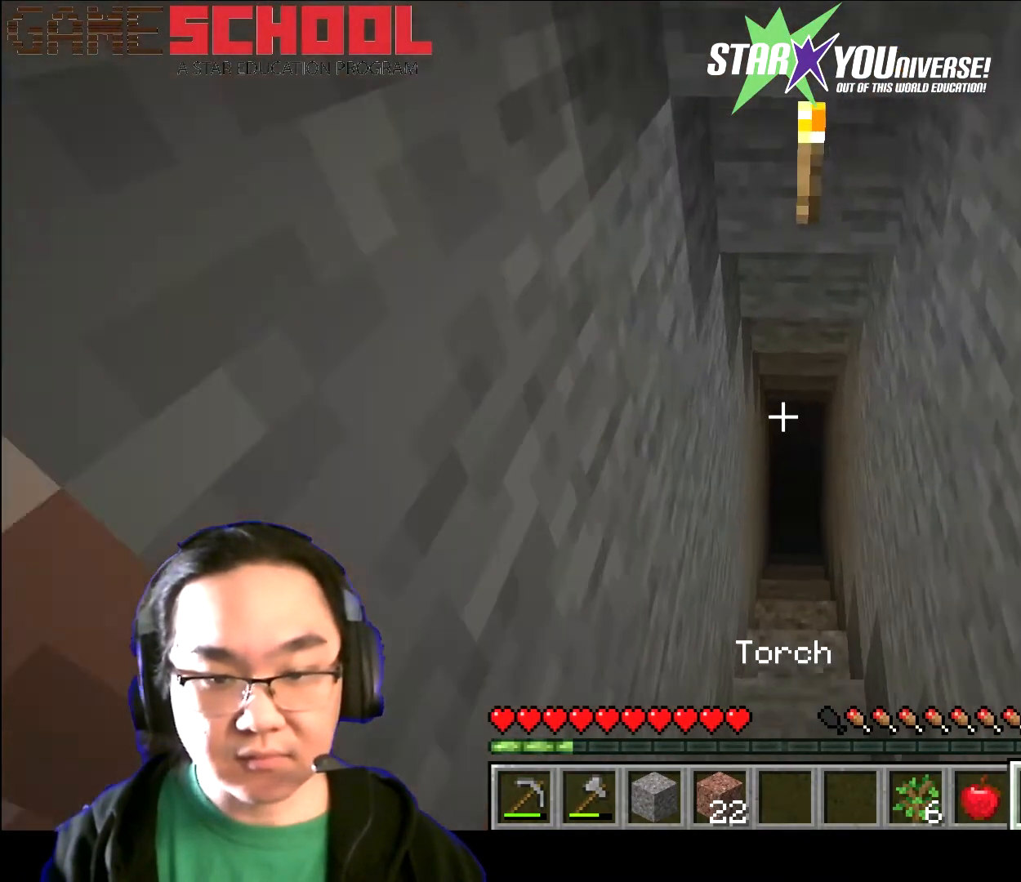
{"keys": ["w"], "mouse": [], "events": []}
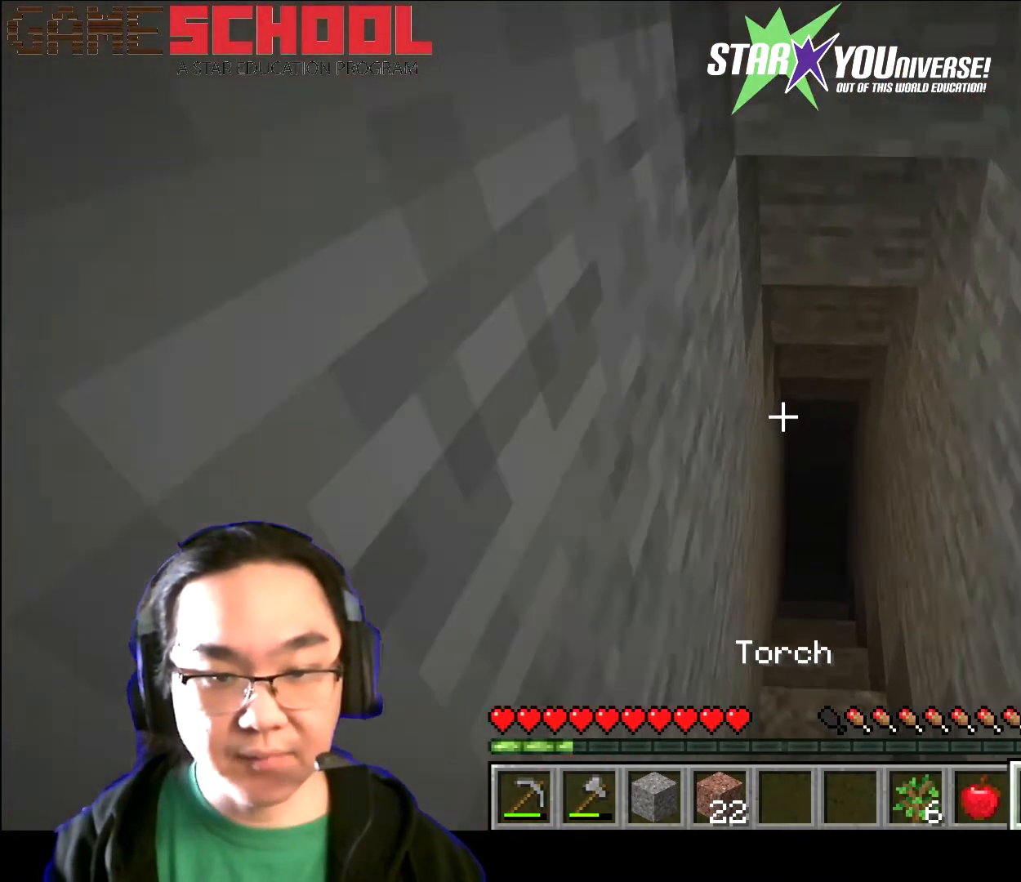
{"keys": ["w"], "mouse": [], "events": []}
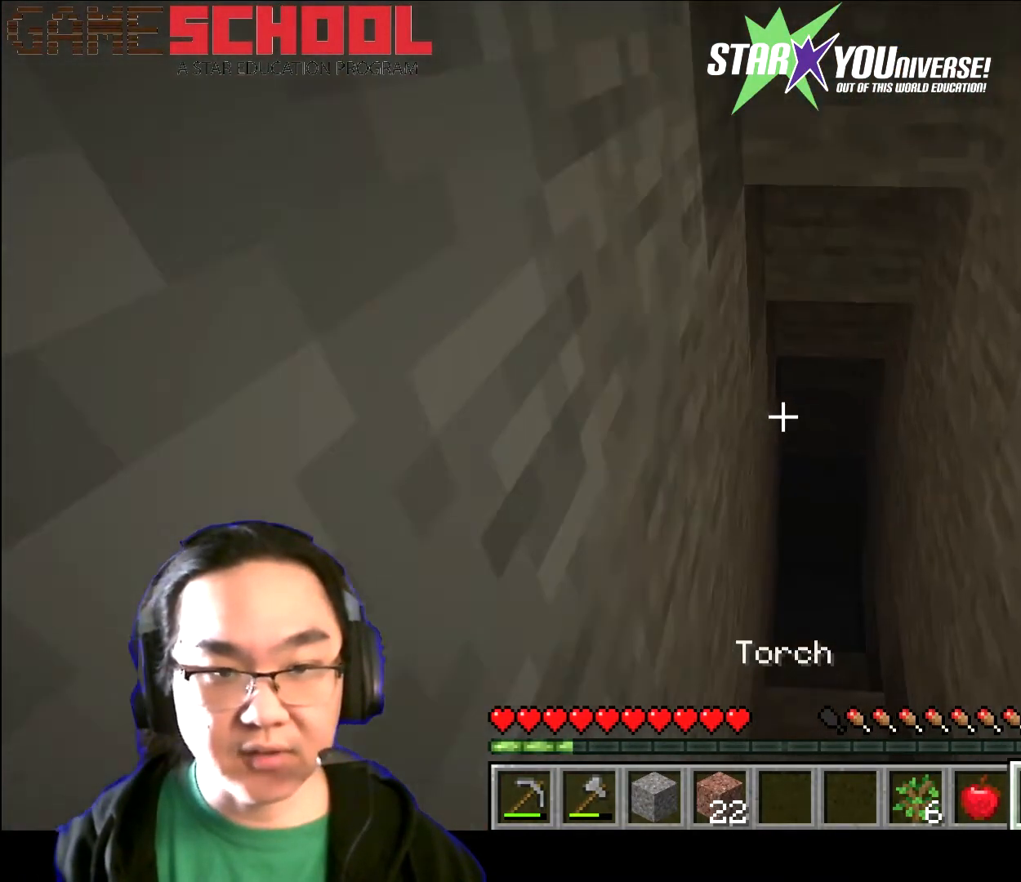
{"keys": ["w"], "mouse": [], "events": []}
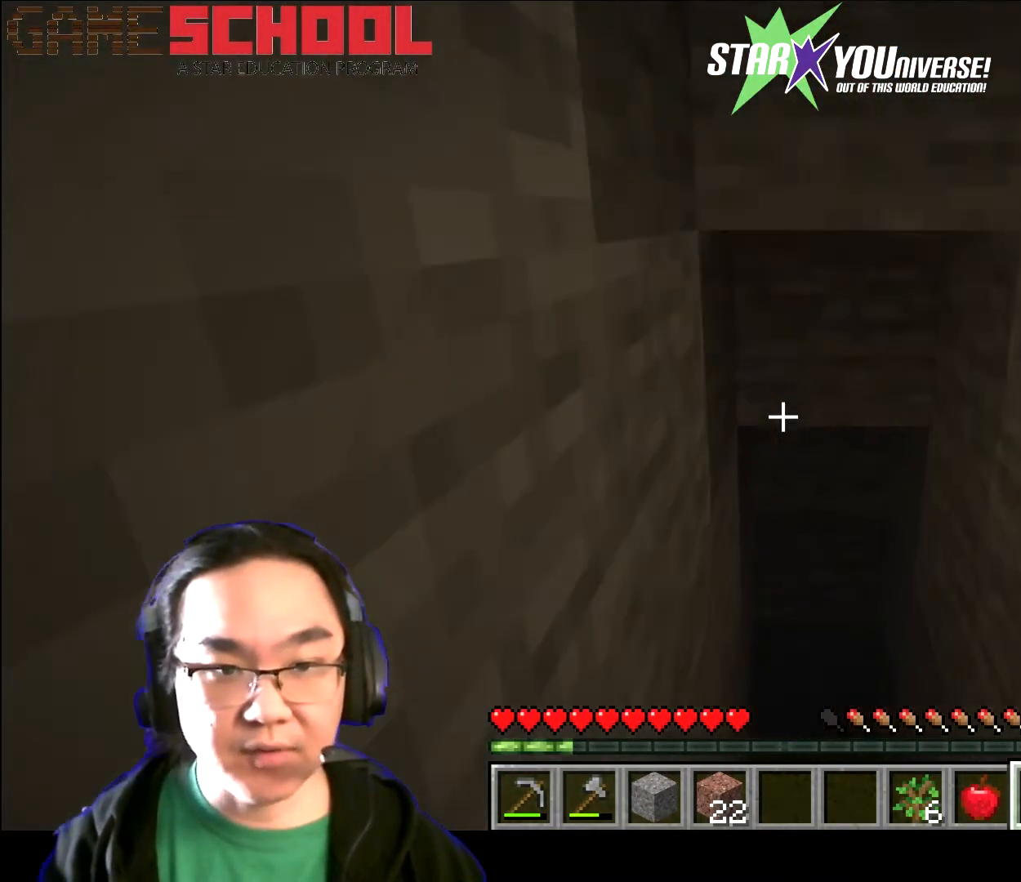
{"keys": [], "mouse": [], "events": [[167, "w", "up"]]}
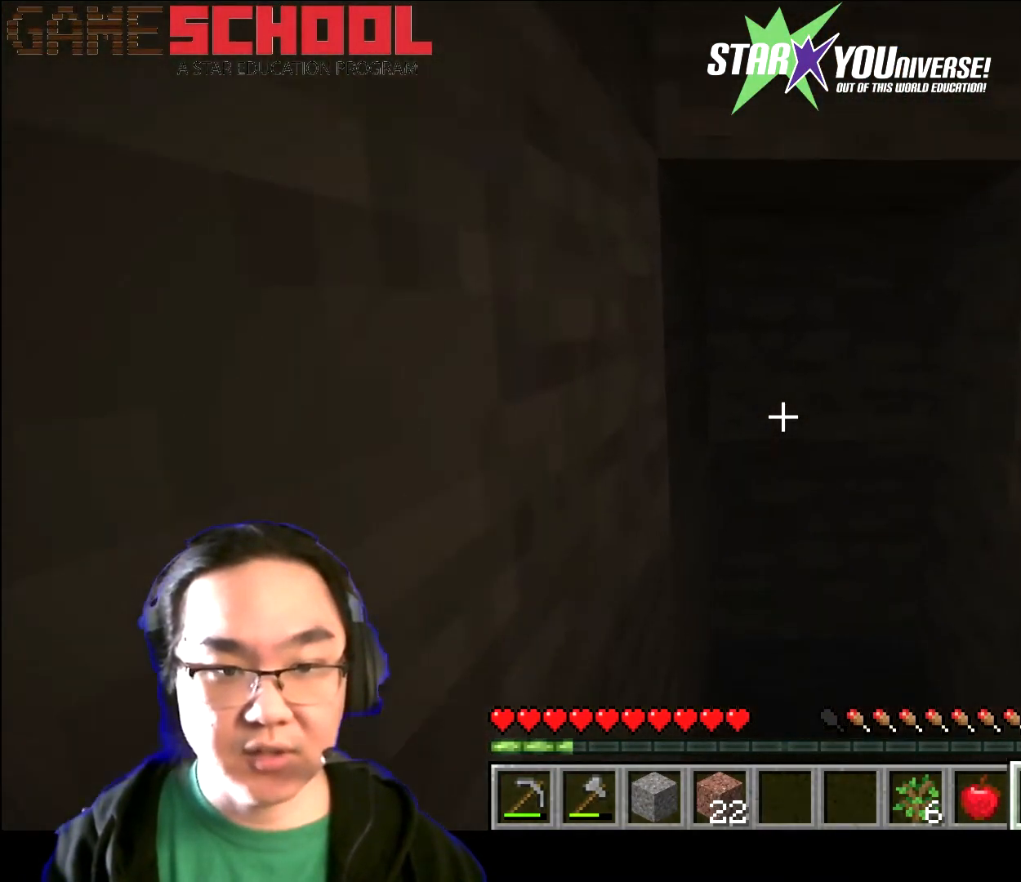
{"keys": [], "mouse": [], "events": []}
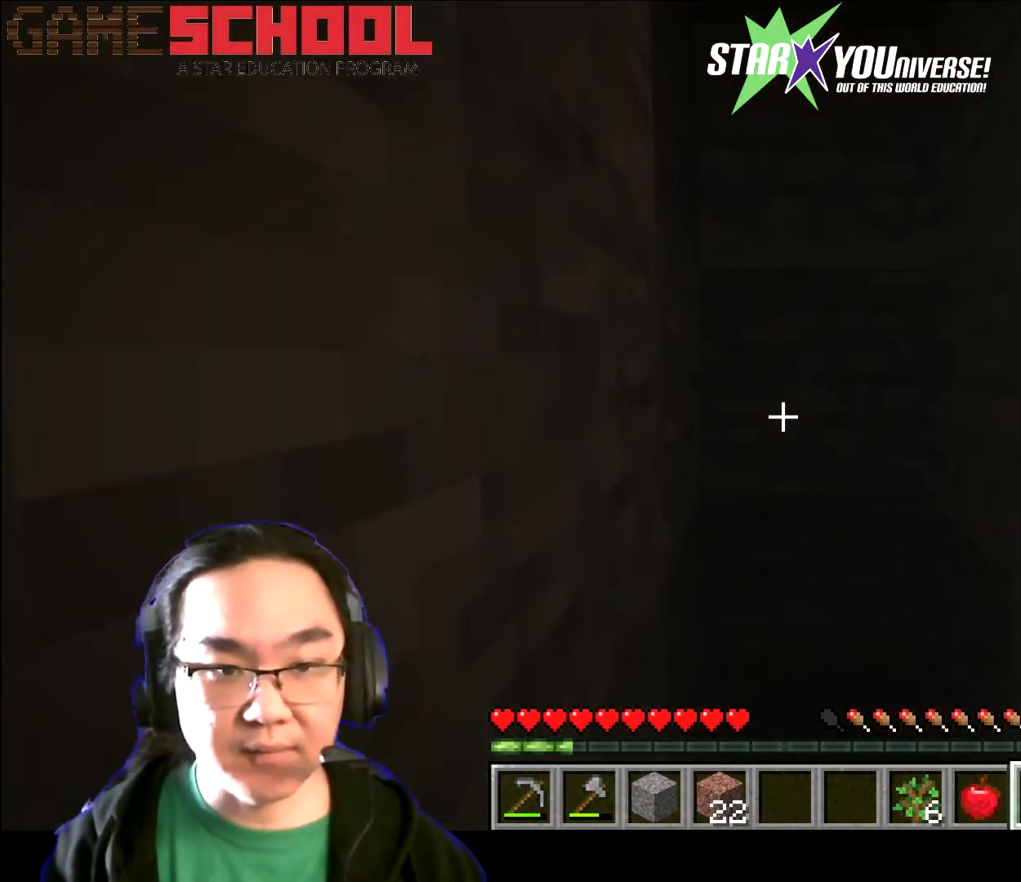
{"keys": [], "mouse": [], "events": [[67, "mouse_right", "down"], [133, "mouse_right", "up"]]}
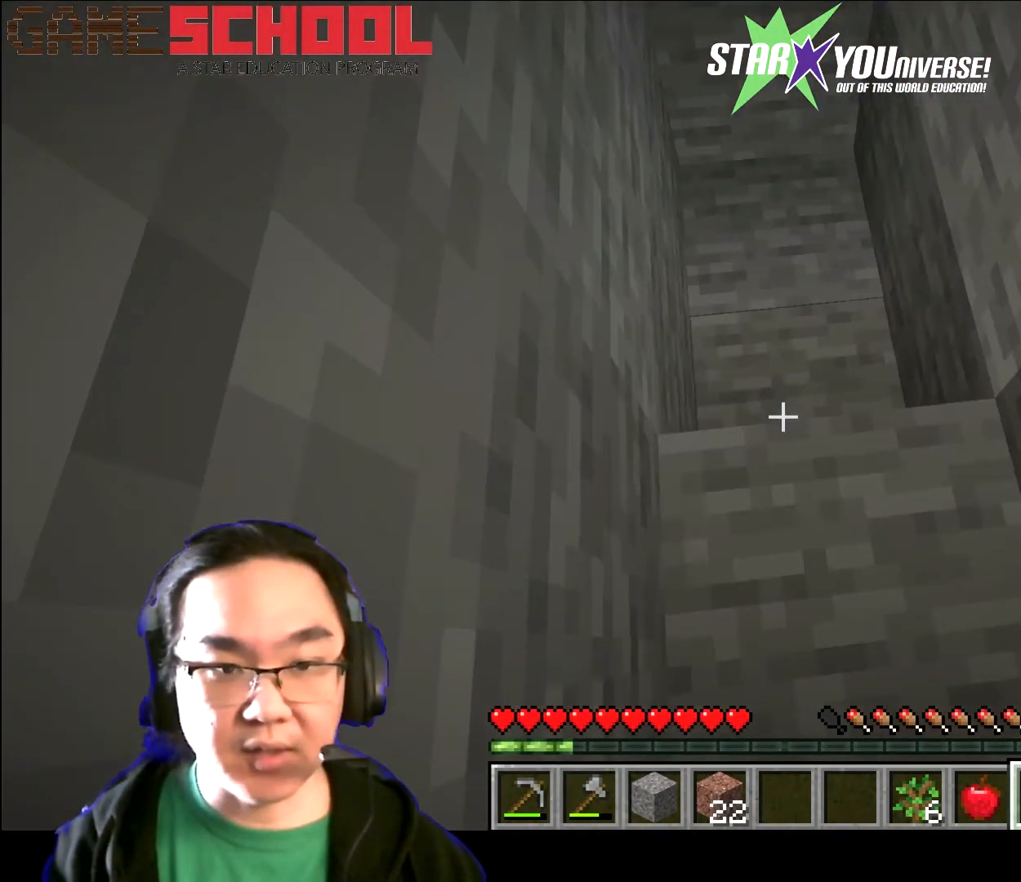
{"keys": [], "mouse": [], "events": []}
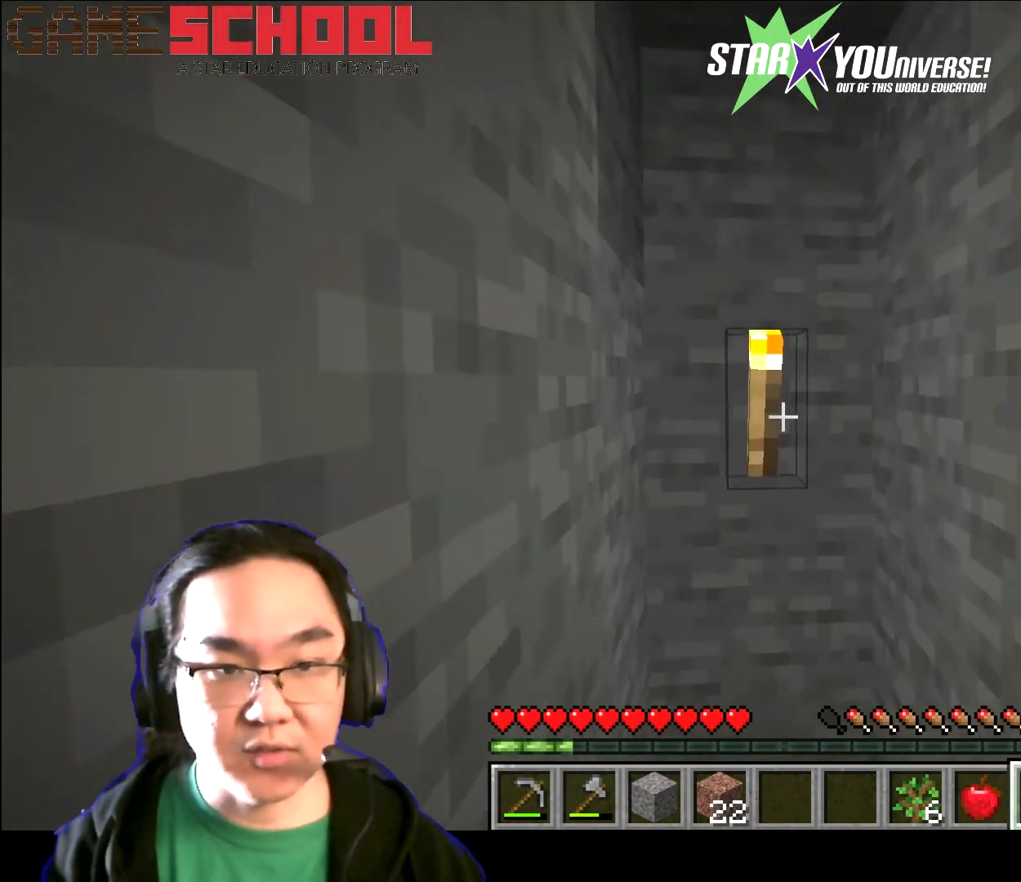
{"keys": [], "mouse": [], "events": [[334, "mouse_left", "down"], [467, "mouse_left", "up"]]}
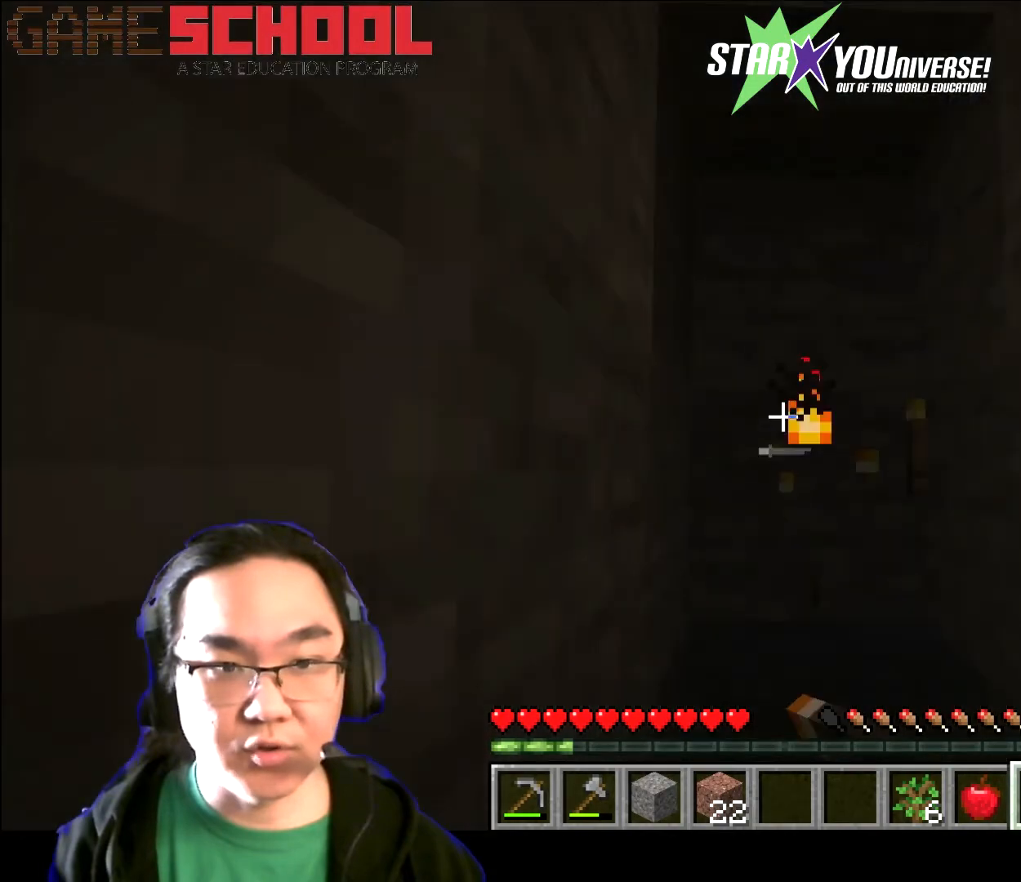
{"keys": [], "mouse": [], "events": []}
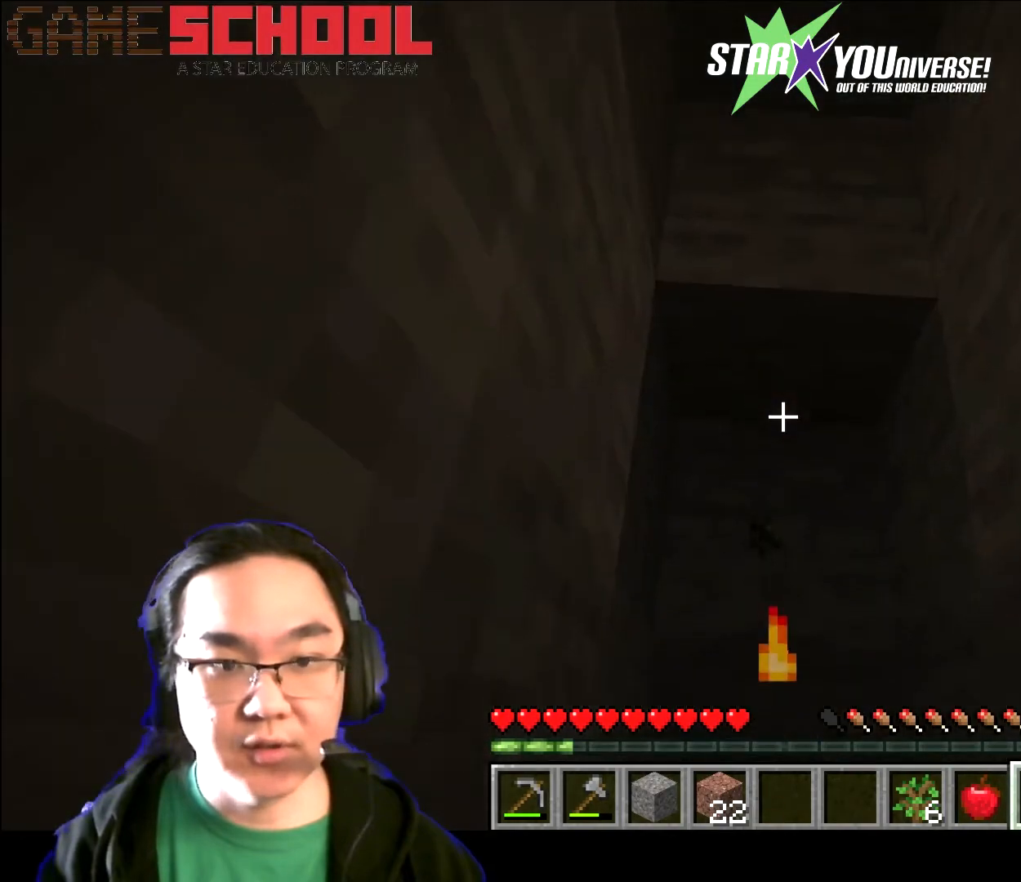
{"keys": [], "mouse": [], "events": [[67, "mouse_right", "down"], [200, "mouse_right", "up"]]}
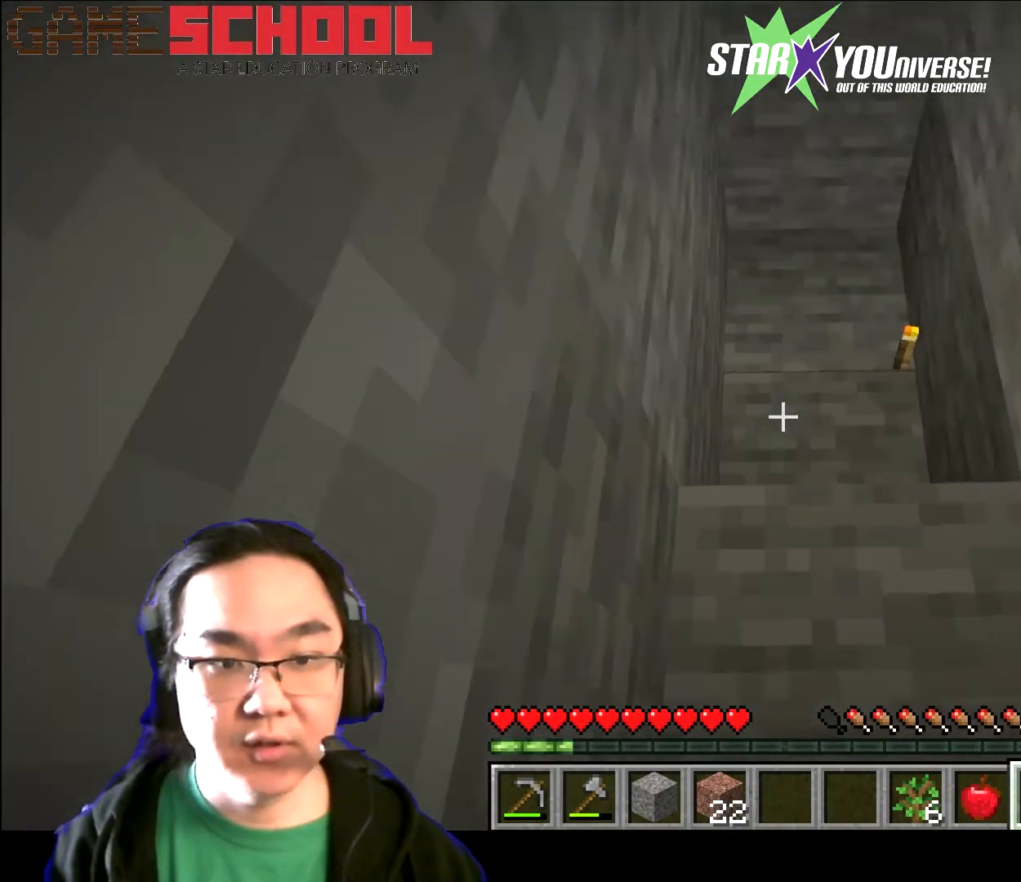
{"keys": ["w"], "mouse": [], "events": [[34, "1", "down"], [167, "1", "up"], [301, "w", "down"]]}
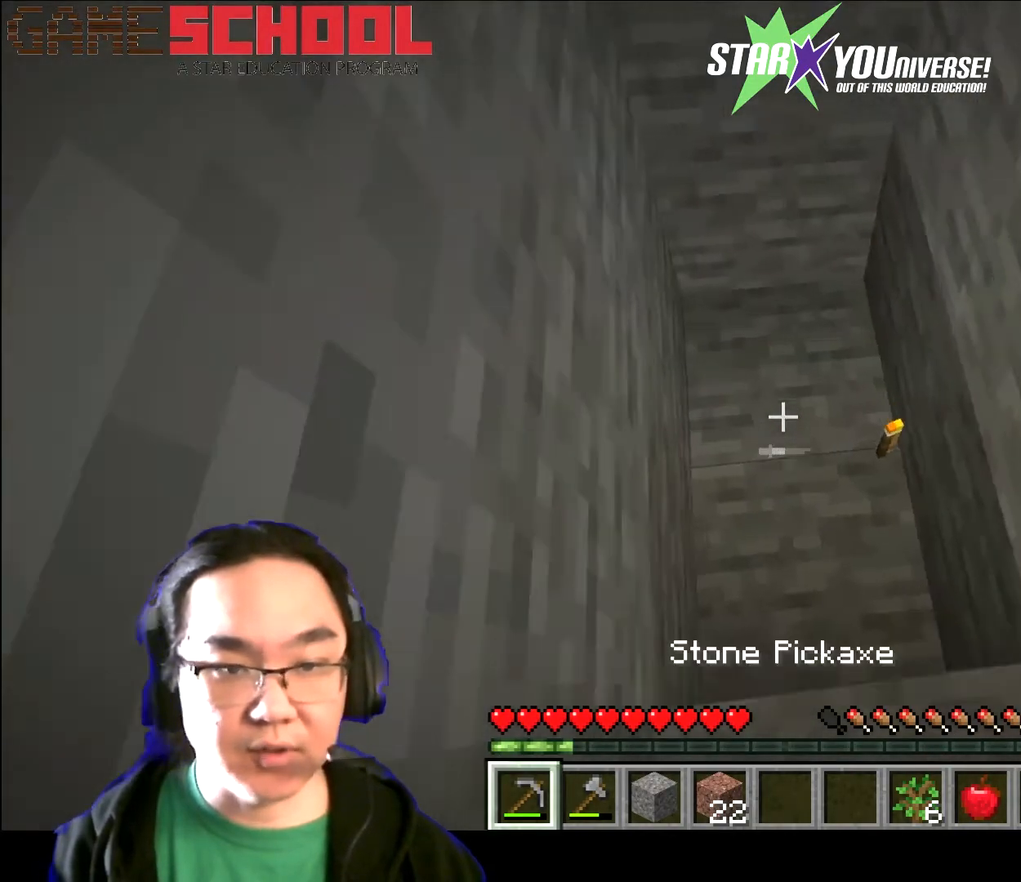
{"keys": [], "mouse": ["left"], "events": [[100, "w", "up"], [200, "mouse_left", "down"]]}
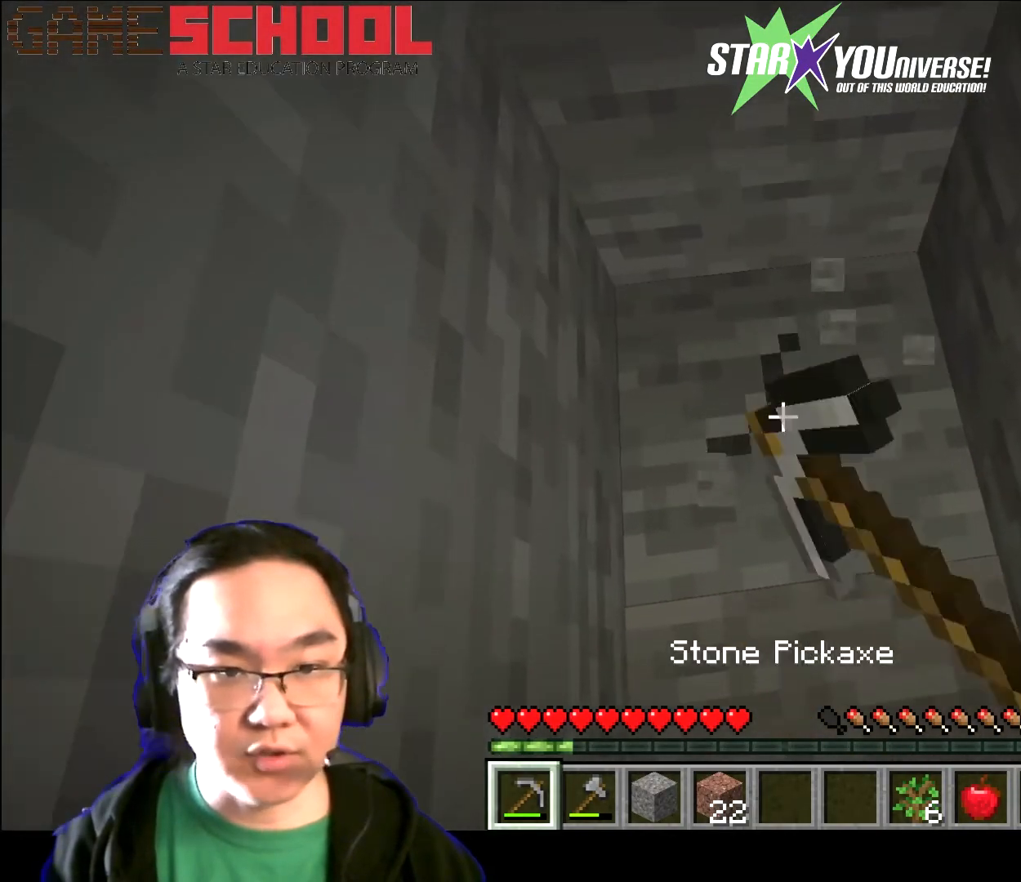
{"keys": [], "mouse": ["left"], "events": []}
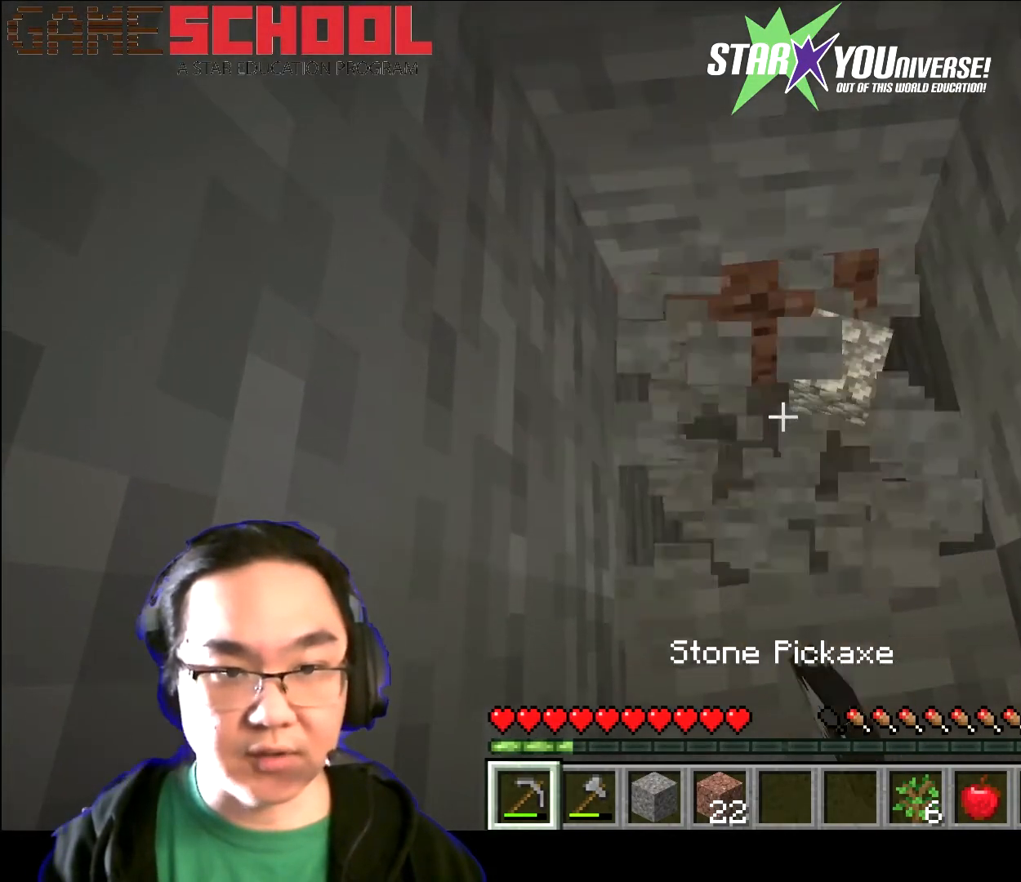
{"keys": [], "mouse": ["left"], "events": []}
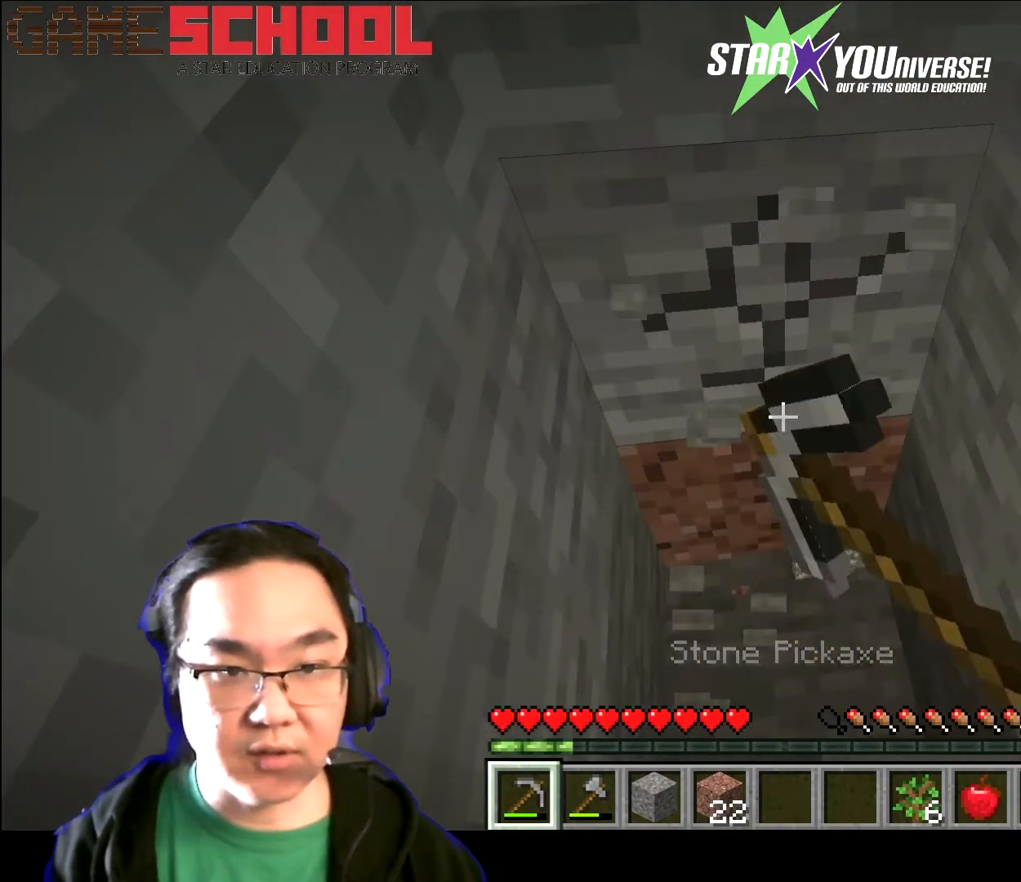
{"keys": [], "mouse": ["left"], "events": []}